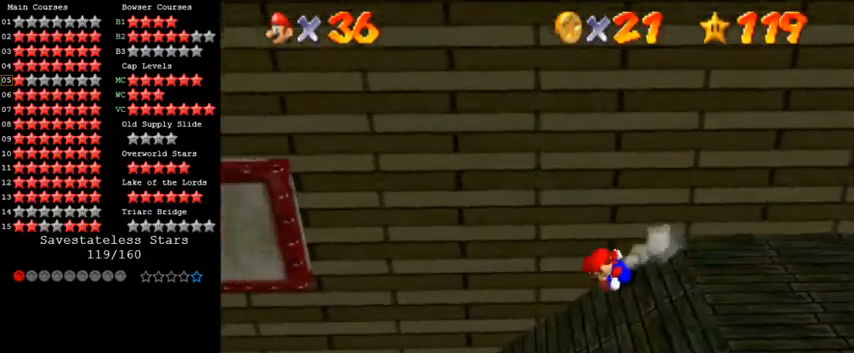
Gameplay with keyboard; each line is a JSON object with the keys held at the frame after it. "events" lists presses ("down") and releases ("up") of "a", "c", "ctrl", "d", "down", "left", "return", "right", "s", "shift", "up", "w", "x" and "y" between this image and that frame as [ms after this image, input, new state], when the widget could be followed in between. No other keys are recorded. Mouse input is not recorded.
{"keys": ["right", "shift"], "events": [[200, "shift", "down"], [233, "up", "down"], [400, "right", "down"], [400, "up", "up"], [433, "left", "up"]]}
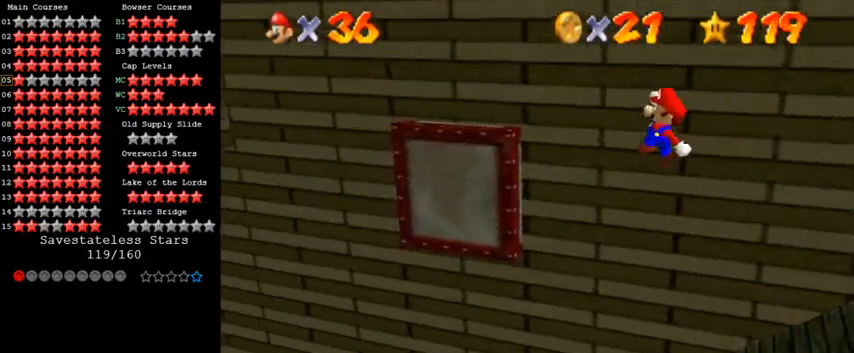
{"keys": ["left", "up"], "events": [[67, "right", "up"], [167, "ctrl", "down"], [167, "left", "down"], [200, "up", "down"], [367, "ctrl", "up"], [467, "shift", "up"]]}
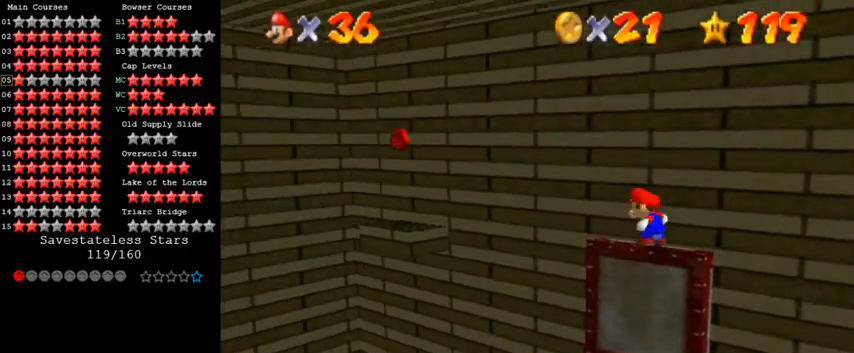
{"keys": ["left", "up"], "events": [[67, "shift", "down"], [467, "shift", "up"]]}
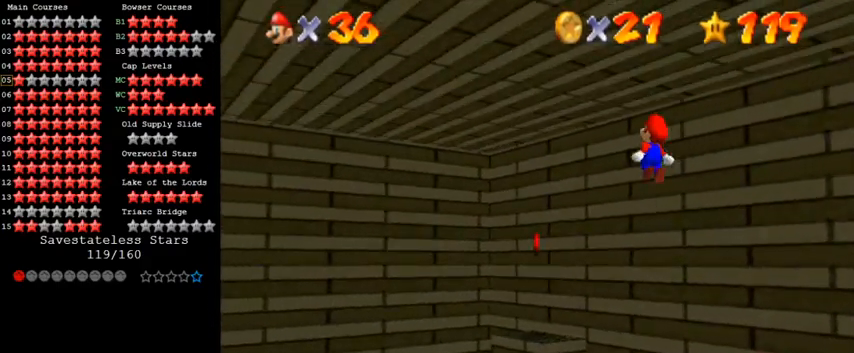
{"keys": ["ctrl", "down", "right"], "events": [[100, "up", "up"], [133, "left", "up"], [167, "right", "down"], [233, "down", "down"], [367, "ctrl", "down"]]}
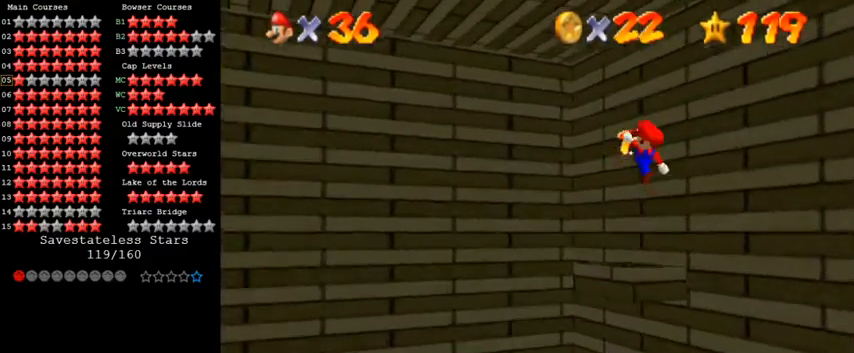
{"keys": [], "events": [[100, "ctrl", "up"], [133, "right", "up"], [167, "down", "up"], [267, "d", "down"], [333, "d", "up"]]}
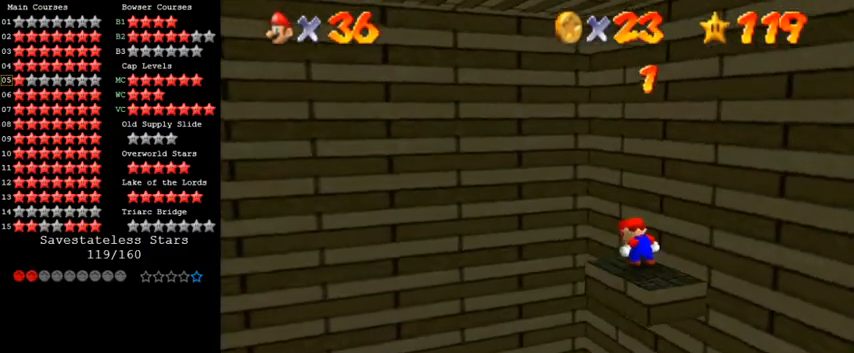
{"keys": ["down", "right"], "events": [[133, "shift", "down"], [233, "shift", "up"], [300, "down", "down"], [467, "right", "down"]]}
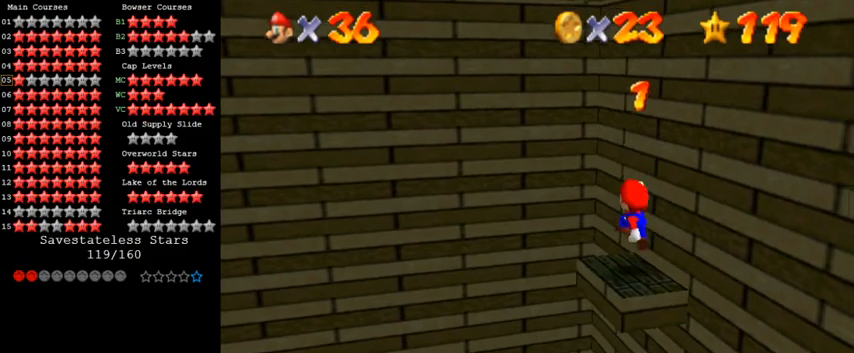
{"keys": [], "events": [[133, "down", "up"], [133, "right", "up"]]}
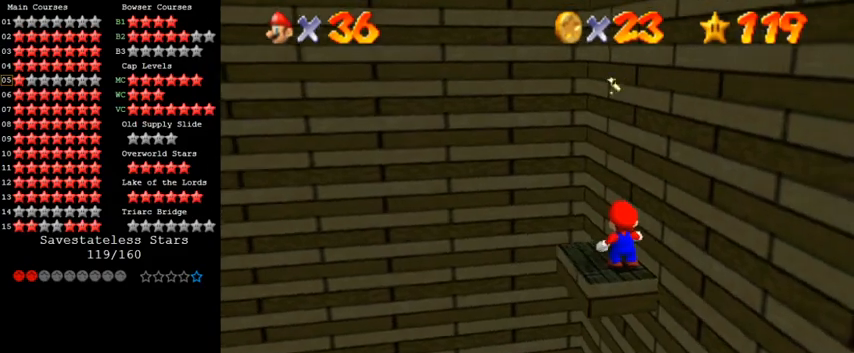
{"keys": [], "events": [[300, "up", "down"], [433, "up", "up"]]}
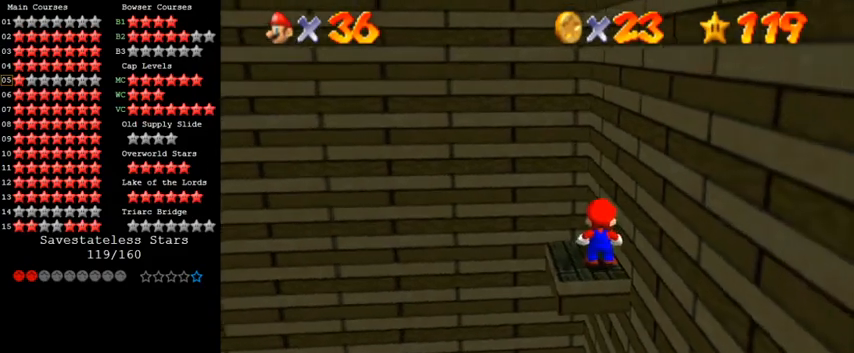
{"keys": ["down", "right"], "events": [[333, "shift", "down"], [400, "shift", "up"], [500, "down", "down"], [500, "right", "down"]]}
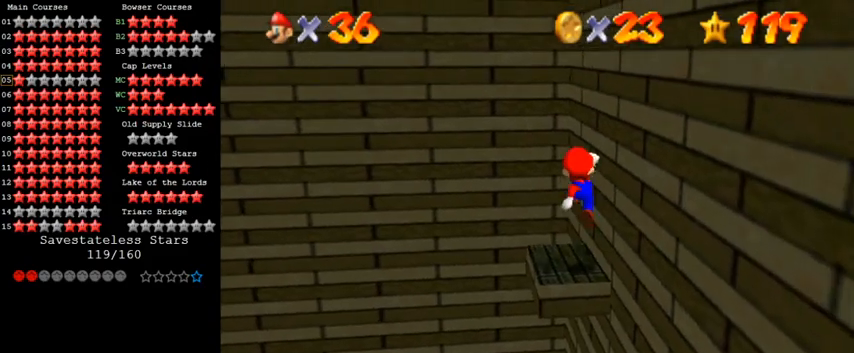
{"keys": ["left", "up"], "events": [[100, "down", "up"], [100, "right", "up"], [433, "up", "down"], [500, "left", "down"]]}
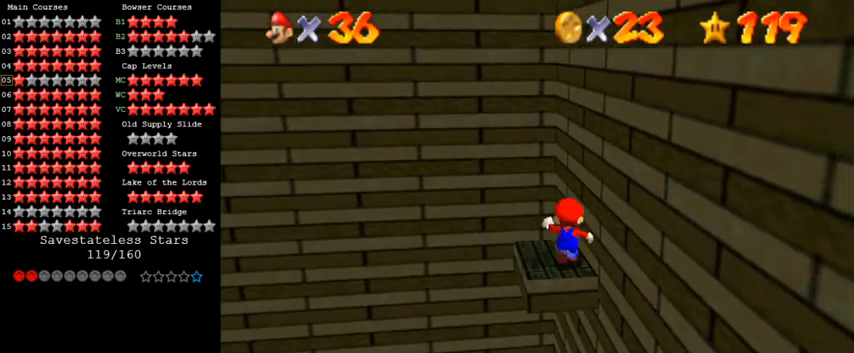
{"keys": ["left"], "events": [[67, "up", "up"], [233, "y", "down"], [300, "shift", "down"], [400, "y", "up"], [433, "shift", "up"]]}
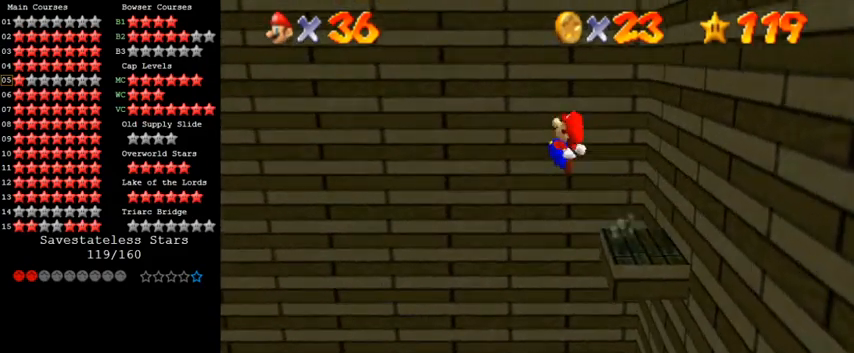
{"keys": ["left"], "events": [[33, "d", "down"], [100, "down", "down"], [133, "d", "up"], [200, "d", "down"], [300, "down", "up"], [333, "d", "up"]]}
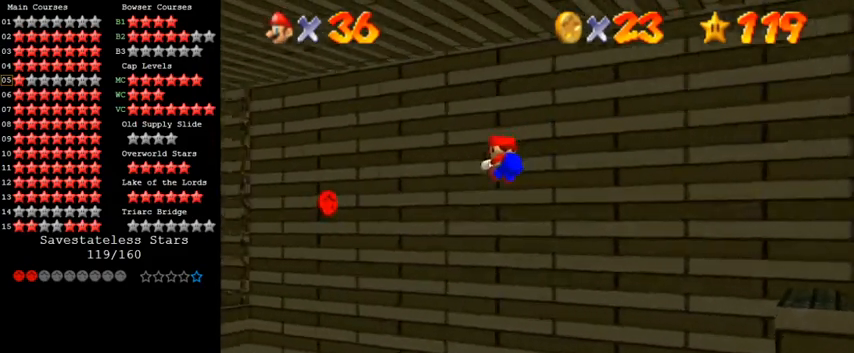
{"keys": ["left"], "events": []}
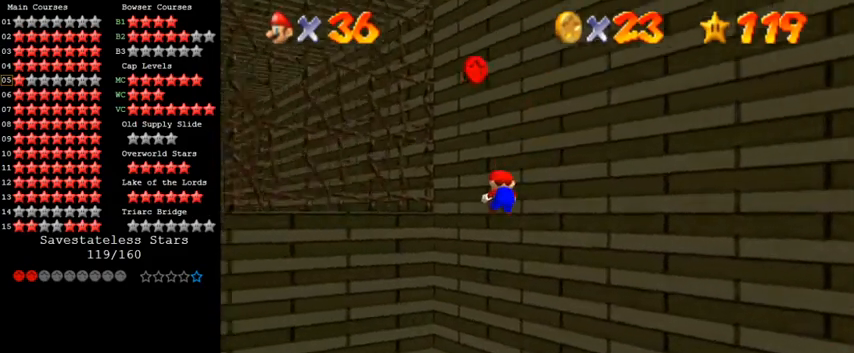
{"keys": ["down", "left", "w"], "events": [[33, "down", "down"], [467, "w", "down"]]}
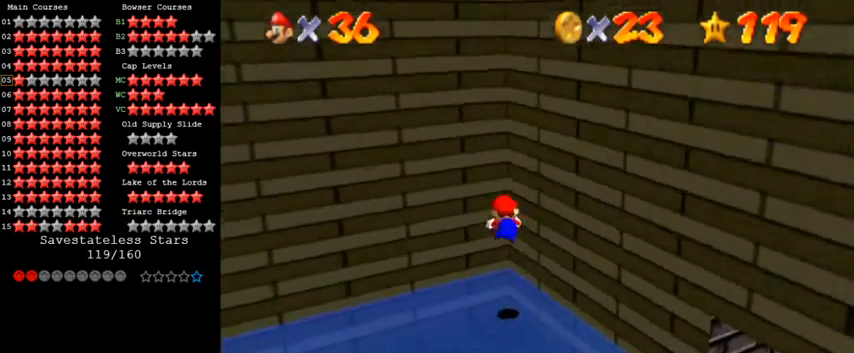
{"keys": ["left"], "events": [[100, "w", "up"], [433, "down", "up"]]}
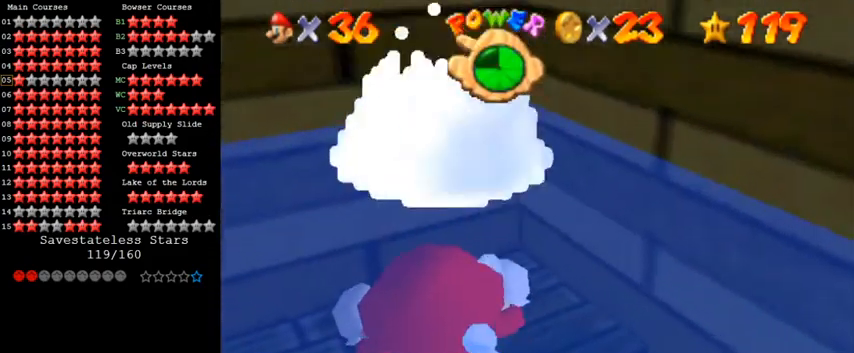
{"keys": ["left", "shift"], "events": [[400, "shift", "down"]]}
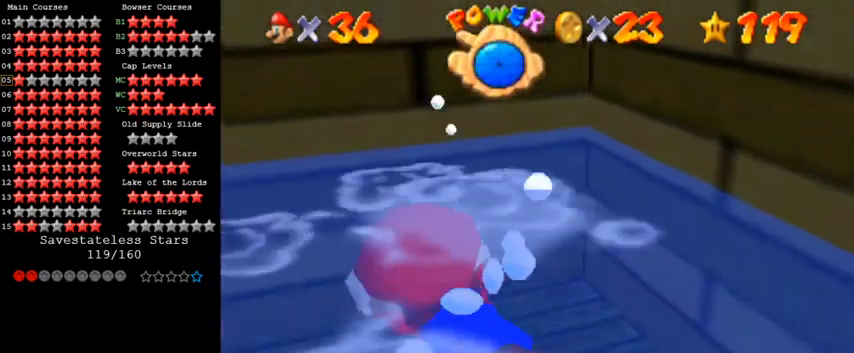
{"keys": ["left", "shift"], "events": [[267, "shift", "up"], [500, "shift", "down"]]}
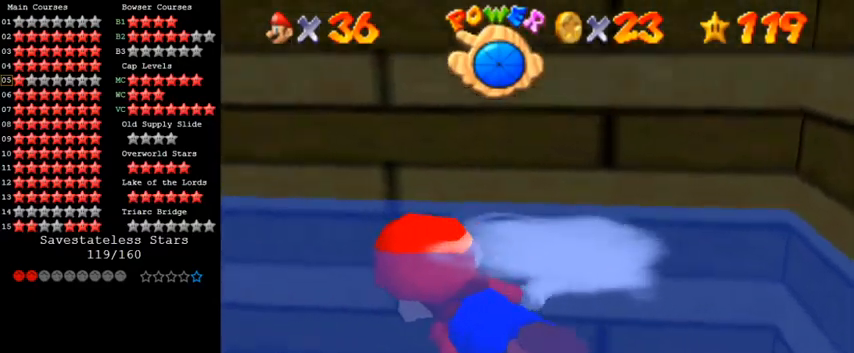
{"keys": ["left"], "events": [[433, "shift", "up"]]}
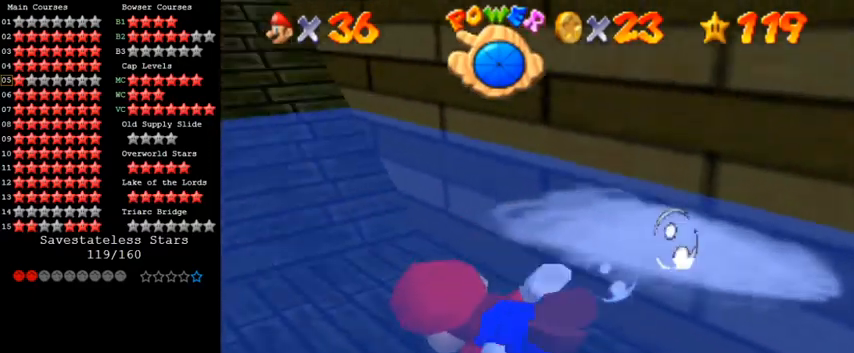
{"keys": ["left"], "events": [[100, "left", "up"], [133, "shift", "down"], [267, "left", "down"], [500, "shift", "up"]]}
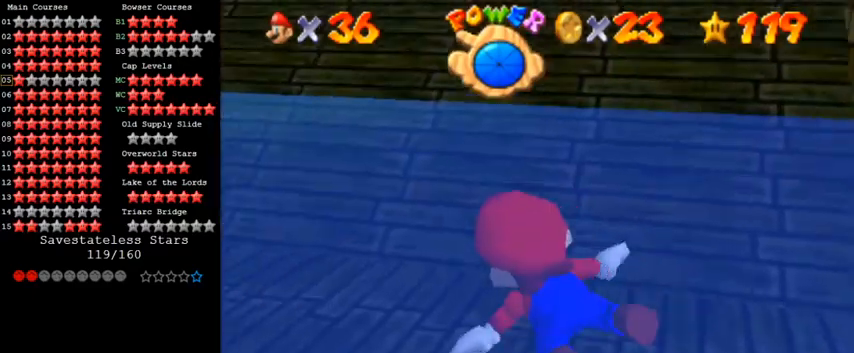
{"keys": ["down", "shift"], "events": [[67, "left", "up"], [367, "shift", "down"], [500, "down", "down"]]}
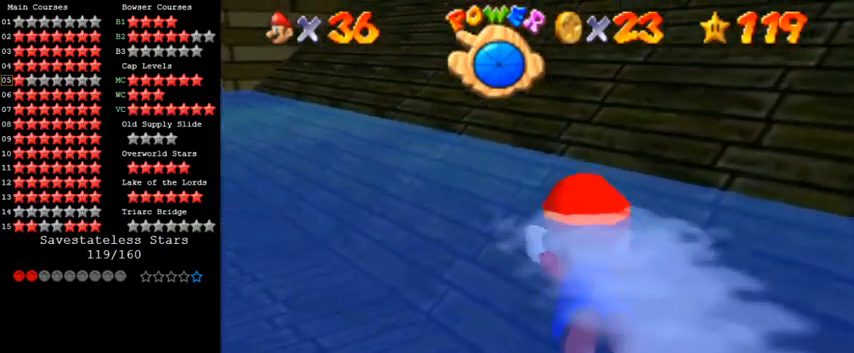
{"keys": ["shift", "up"], "events": [[67, "shift", "up"], [133, "shift", "down"], [233, "shift", "up"], [300, "shift", "down"], [367, "down", "up"], [433, "up", "down"]]}
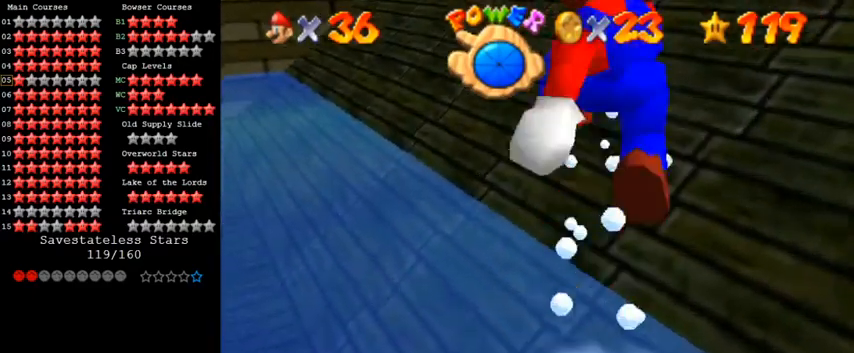
{"keys": ["shift", "up"], "events": []}
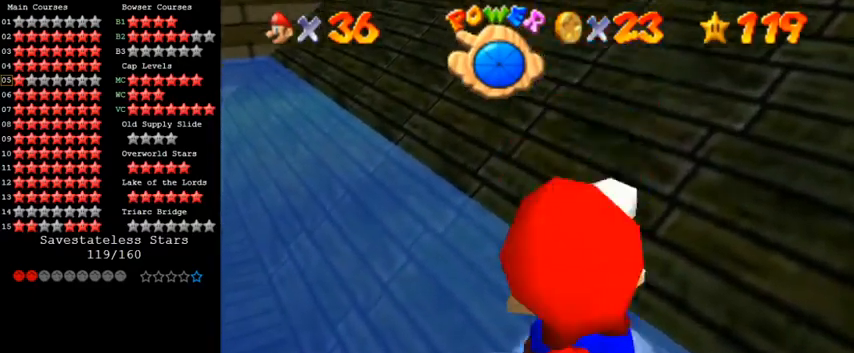
{"keys": ["shift", "up"], "events": [[167, "ctrl", "down"], [300, "ctrl", "up"]]}
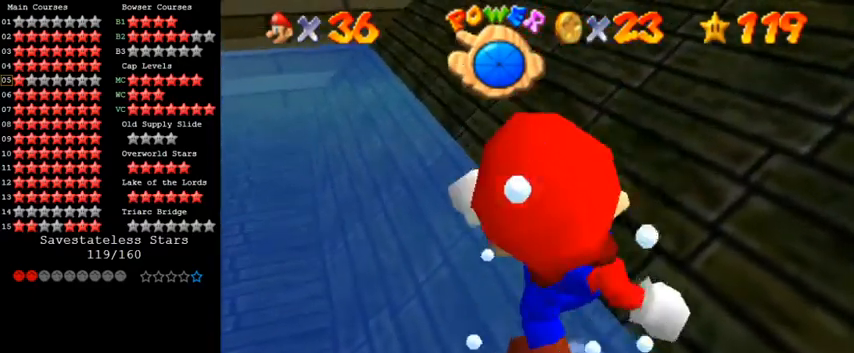
{"keys": ["ctrl", "shift", "up"], "events": [[100, "ctrl", "down"], [300, "ctrl", "up"], [500, "ctrl", "down"]]}
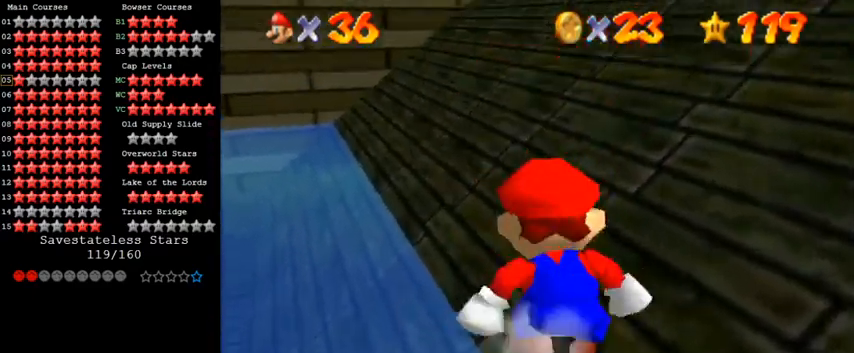
{"keys": ["shift", "up"], "events": [[133, "ctrl", "up"], [333, "ctrl", "down"], [500, "ctrl", "up"]]}
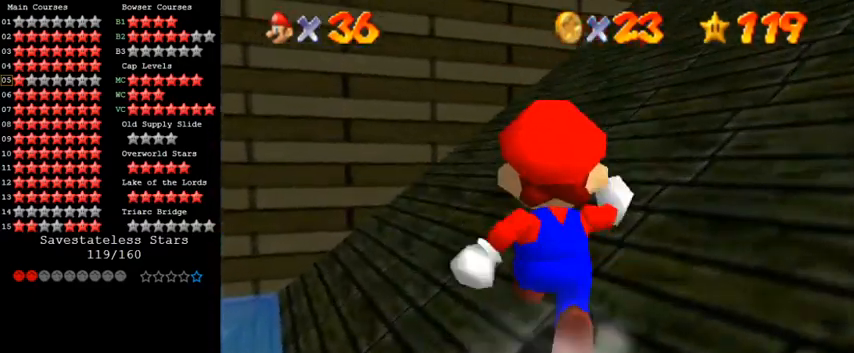
{"keys": ["right", "shift", "up"], "events": [[100, "right", "down"], [200, "ctrl", "down"], [400, "ctrl", "up"]]}
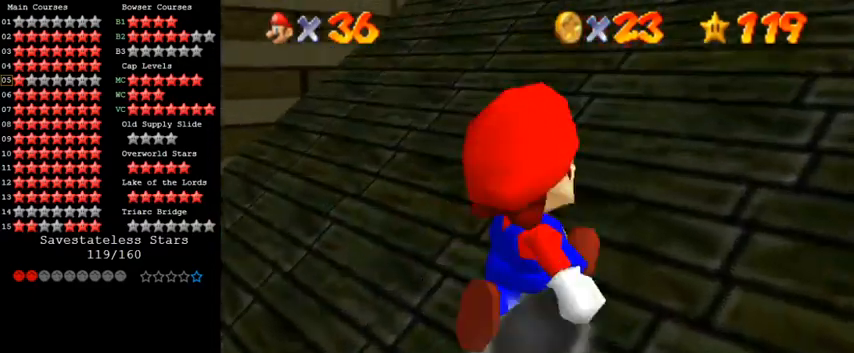
{"keys": ["ctrl", "shift", "up"], "events": [[100, "ctrl", "down"], [267, "ctrl", "up"], [300, "right", "up"], [400, "ctrl", "down"]]}
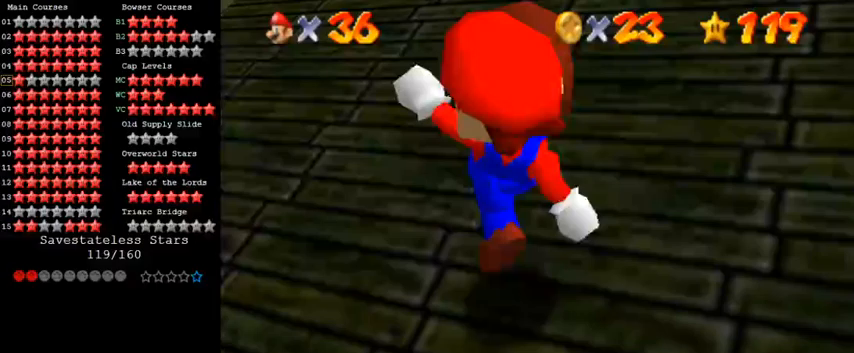
{"keys": ["shift", "up"], "events": [[33, "ctrl", "up"], [167, "ctrl", "down"], [267, "ctrl", "up"], [367, "ctrl", "down"], [500, "ctrl", "up"]]}
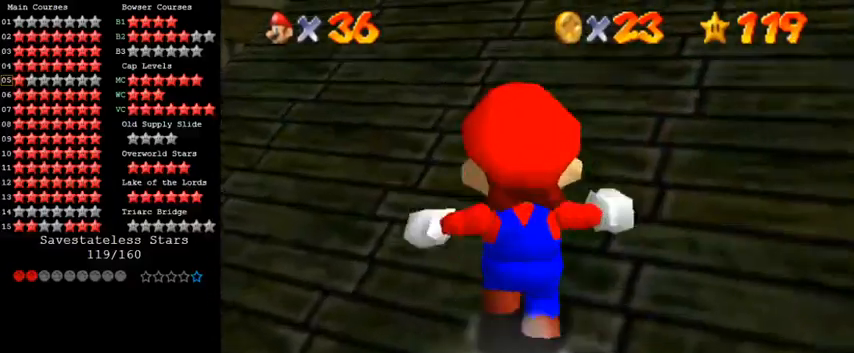
{"keys": ["ctrl", "shift", "up"], "events": [[133, "ctrl", "down"], [267, "ctrl", "up"], [400, "ctrl", "down"]]}